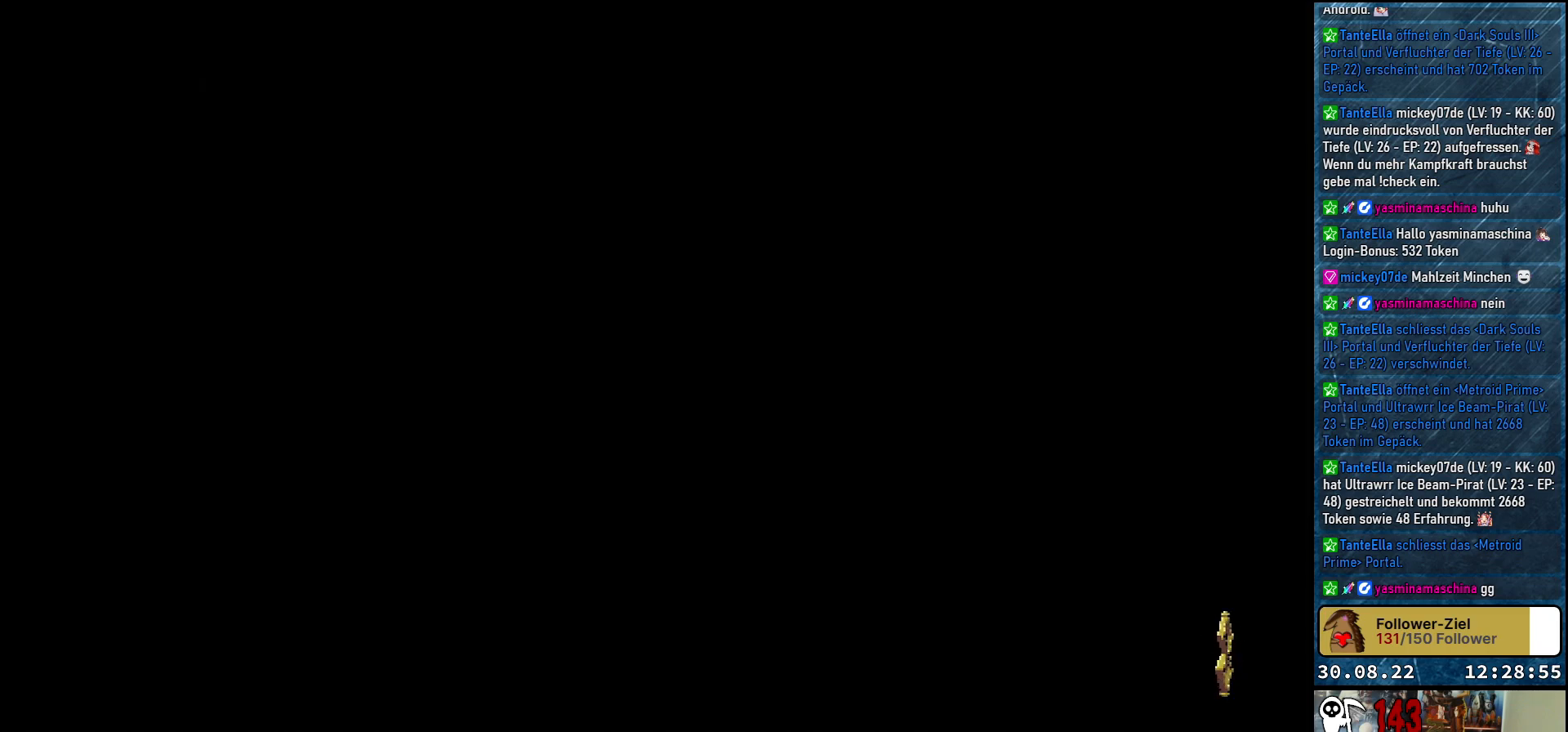
Gameplay with a controller (Xbox layout); each line is a JSON object with the inputs held at the frame after it. "events" lists button and stick changes between this image and that frame as [ms after this image, input, new state], when the widget could be followed in between.
{"buttons": [], "left_stick": "center", "right_stick": "center", "events": []}
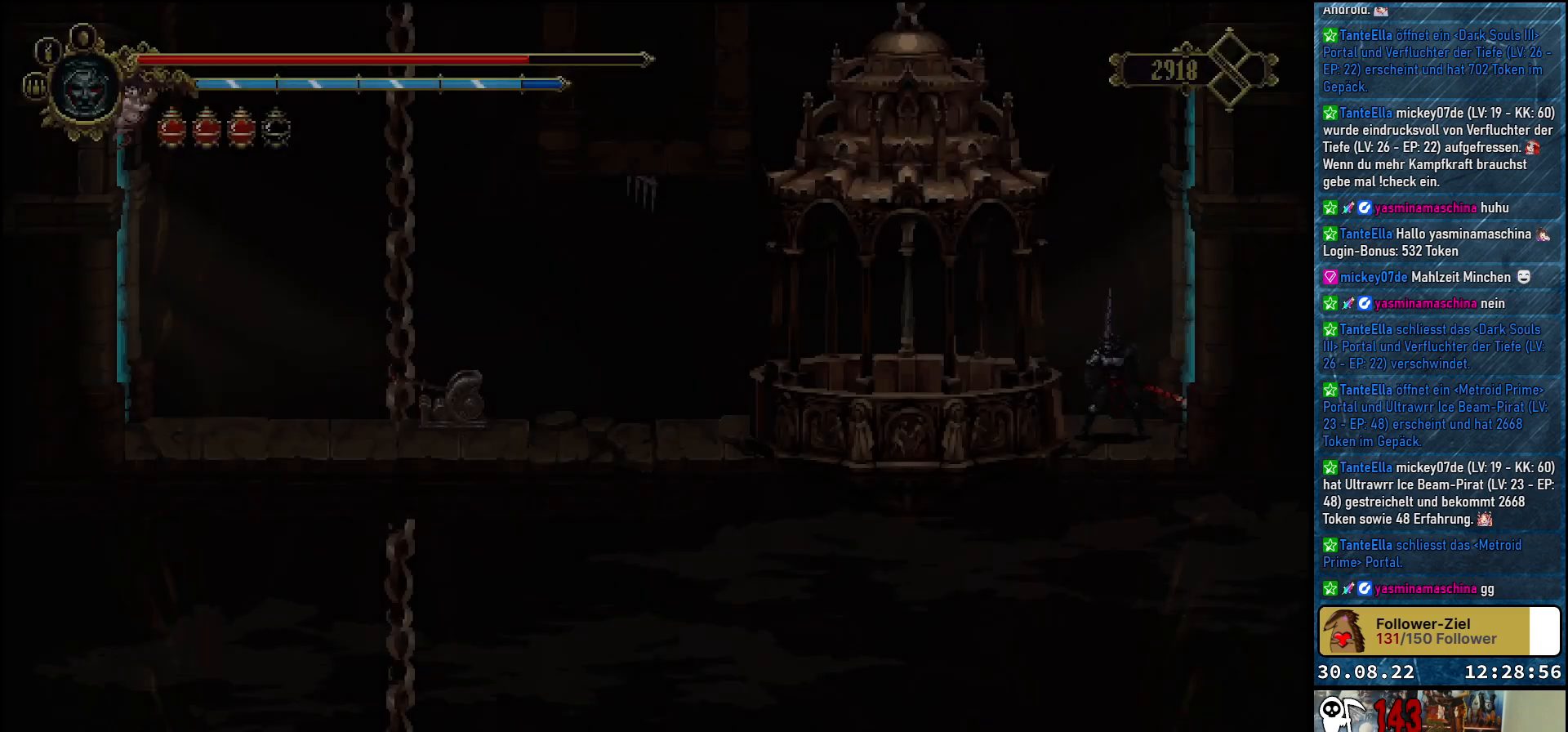
{"buttons": ["DPAD_LEFT"], "left_stick": "center", "right_stick": "center", "events": [[433, "DPAD_LEFT", "down"]]}
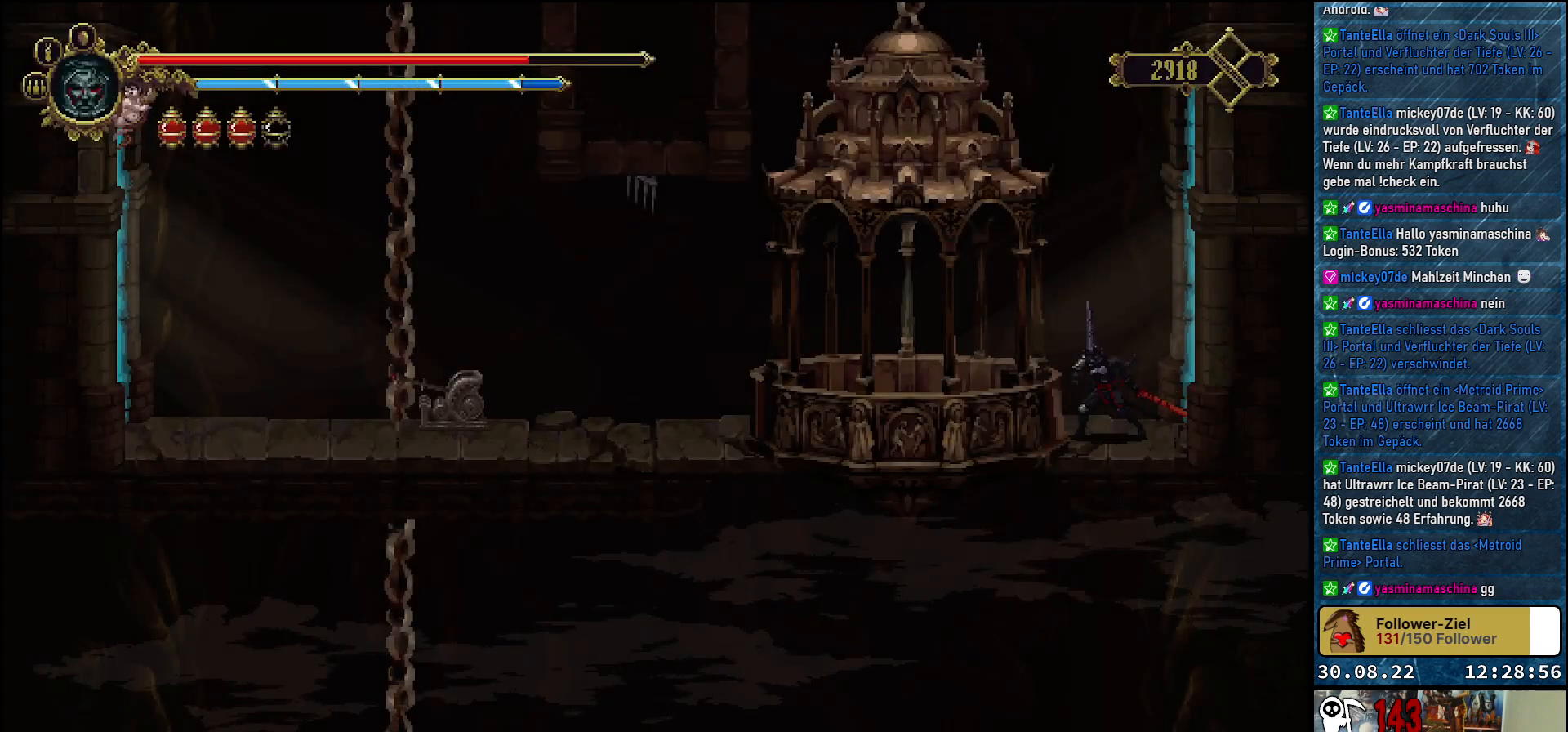
{"buttons": [], "left_stick": "center", "right_stick": "center", "events": [[67, "DPAD_LEFT", "up"]]}
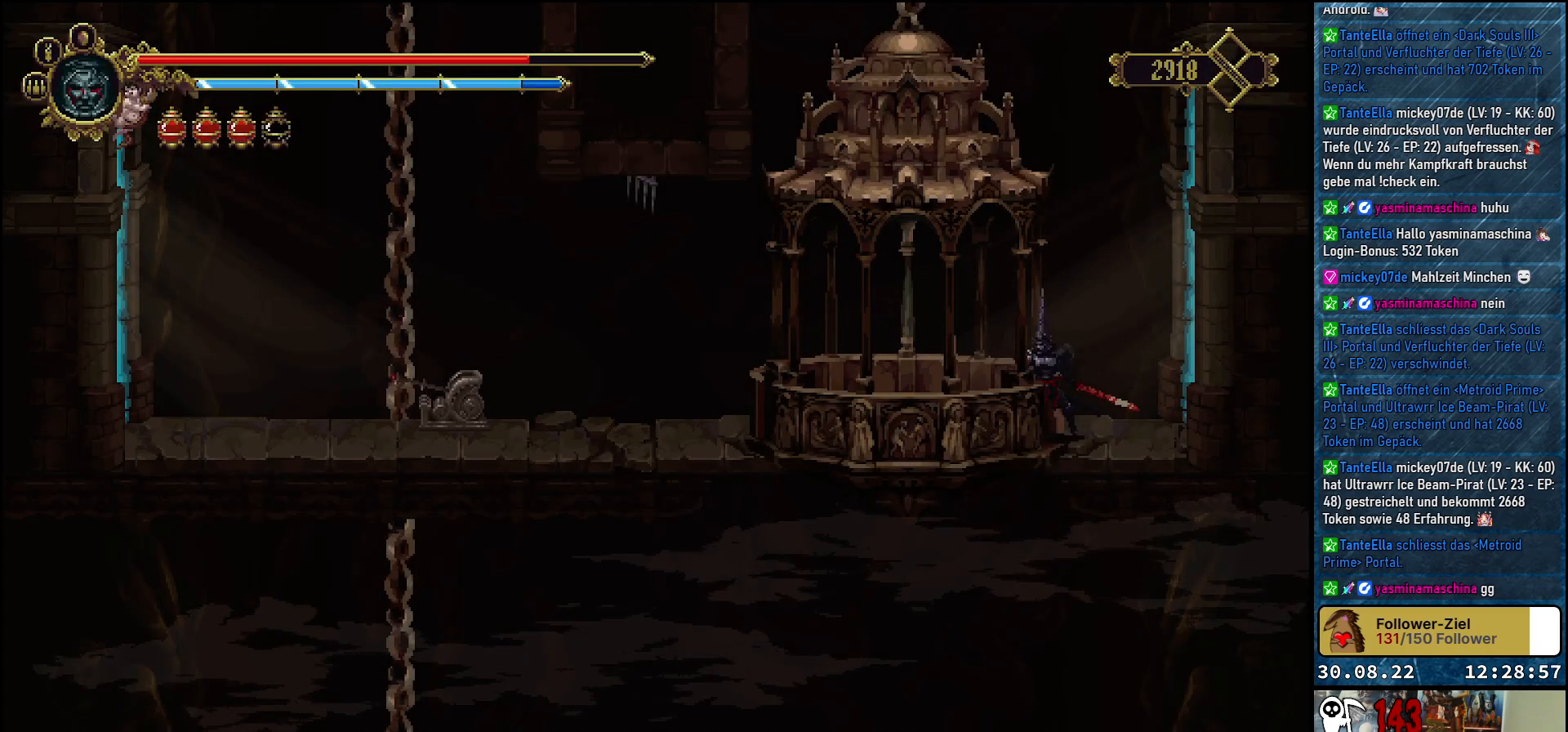
{"buttons": [], "left_stick": "center", "right_stick": "center", "events": [[100, "SELECT", "down"], [267, "SELECT", "up"]]}
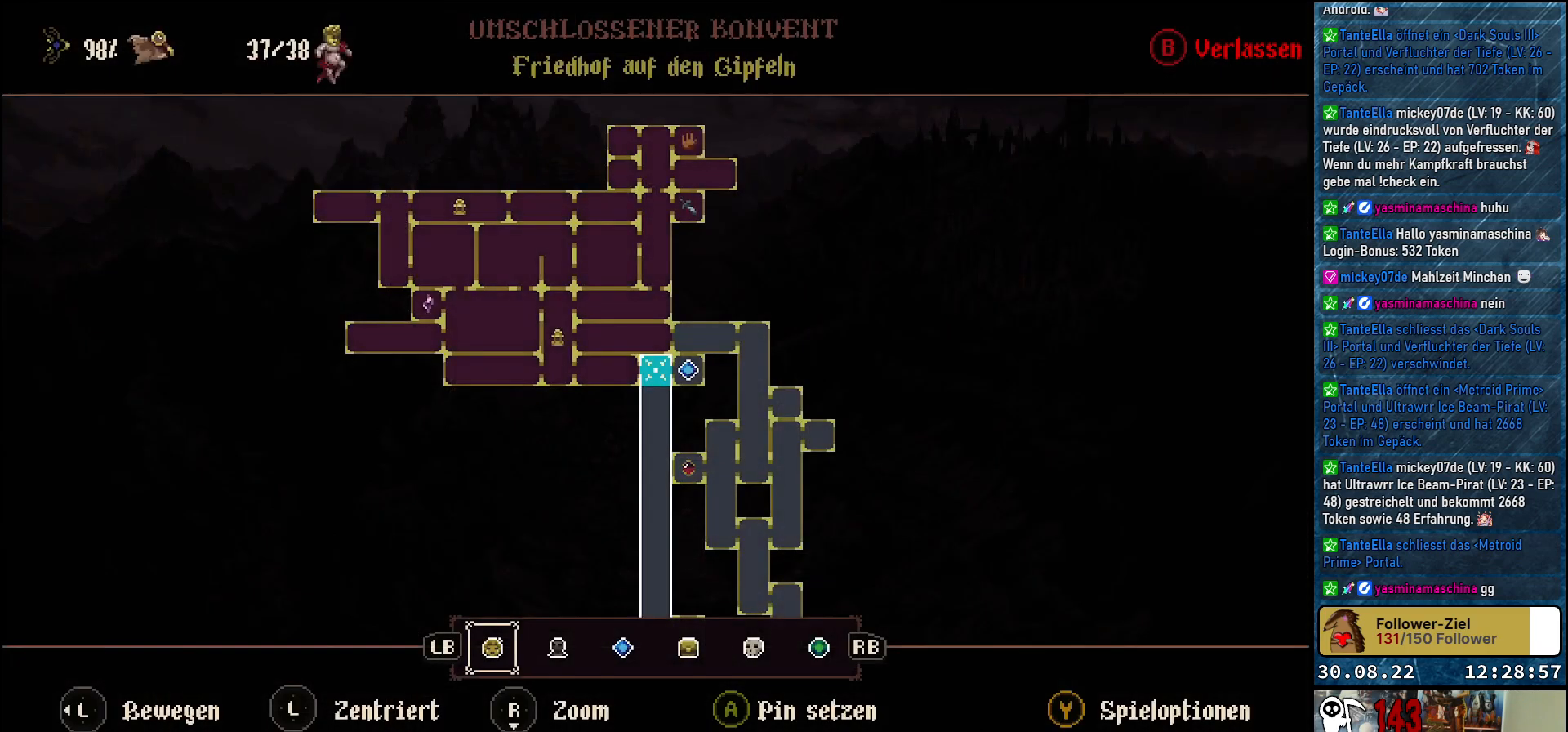
{"buttons": [], "left_stick": "center", "right_stick": "center", "events": []}
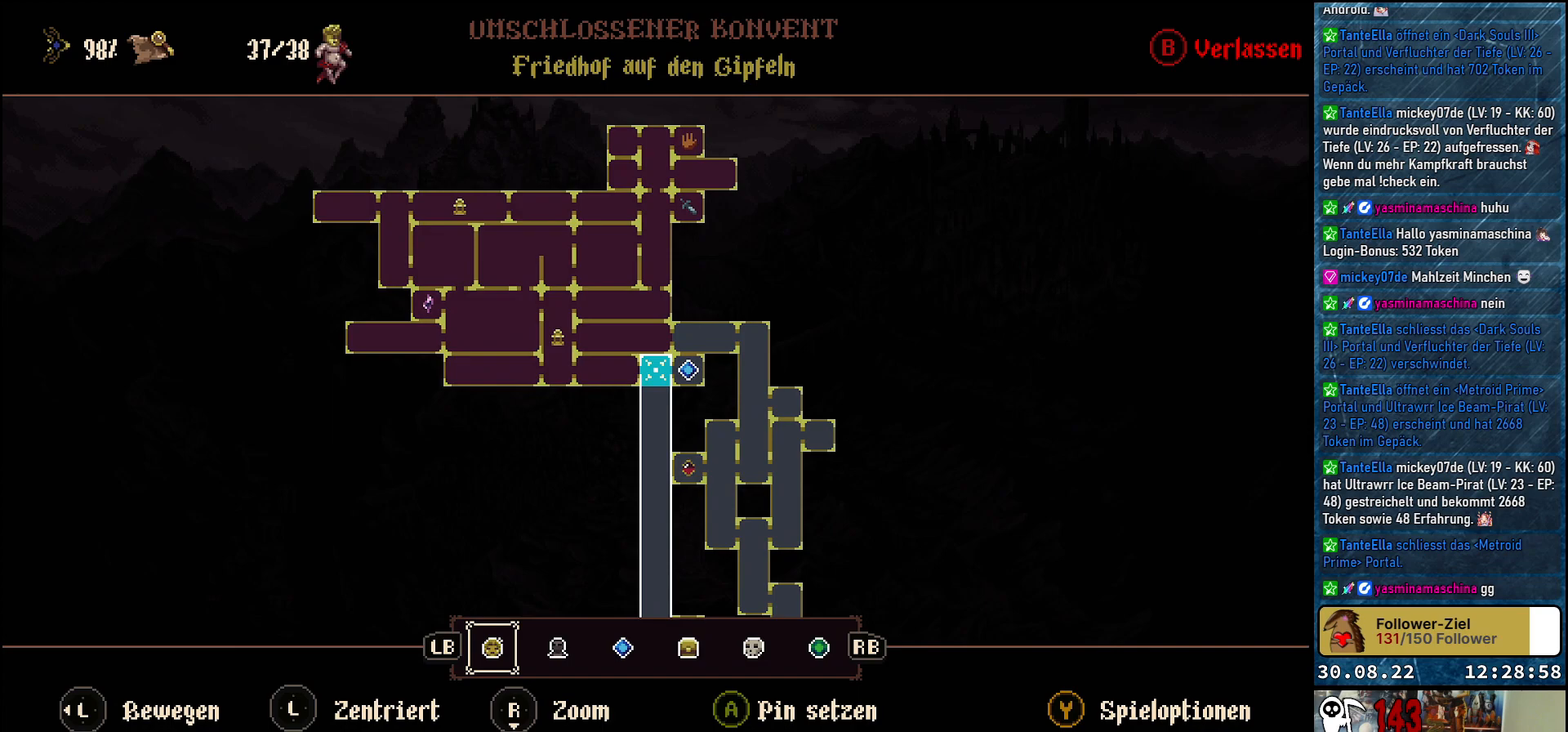
{"buttons": [], "left_stick": "center", "right_stick": "center", "events": []}
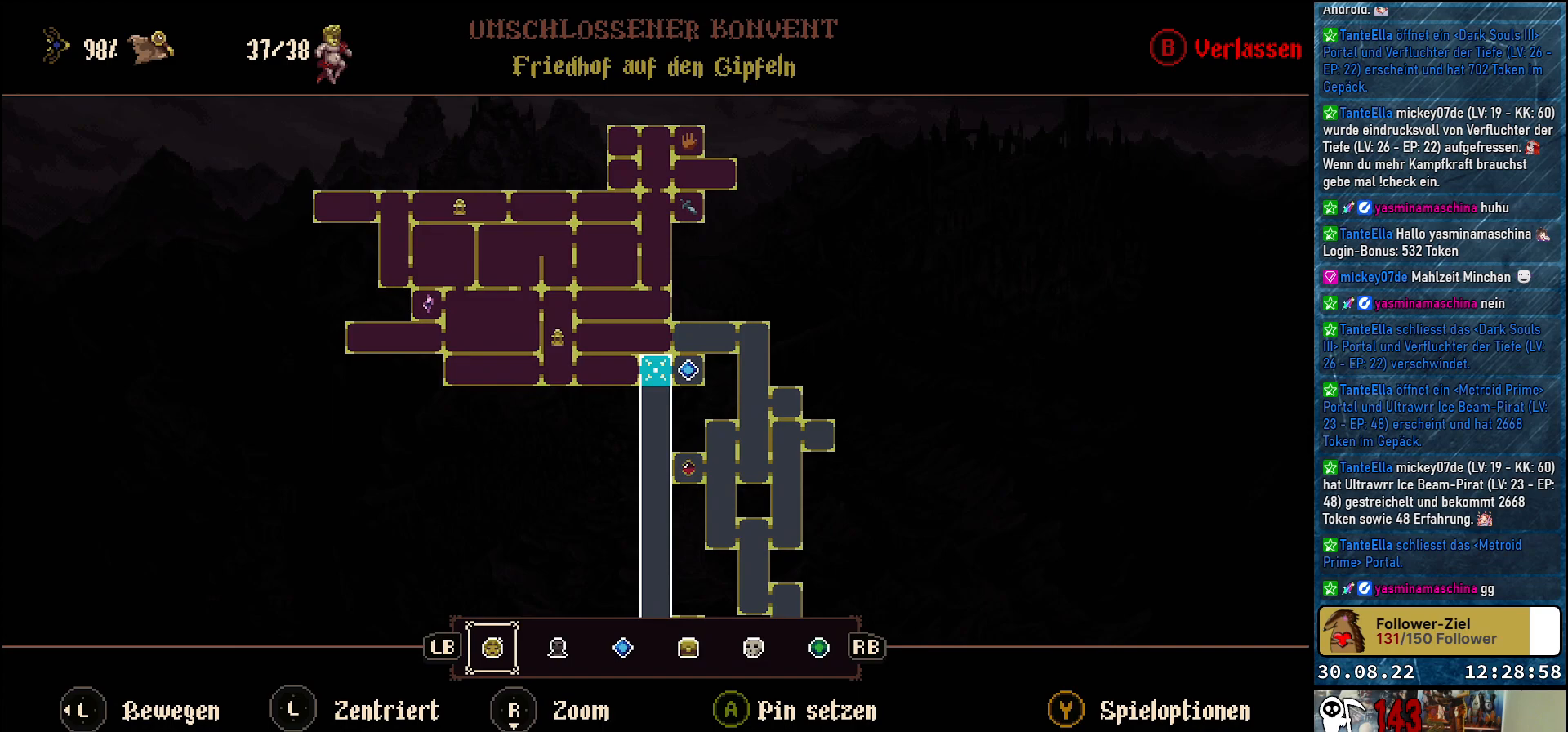
{"buttons": [], "left_stick": "center", "right_stick": "center", "events": []}
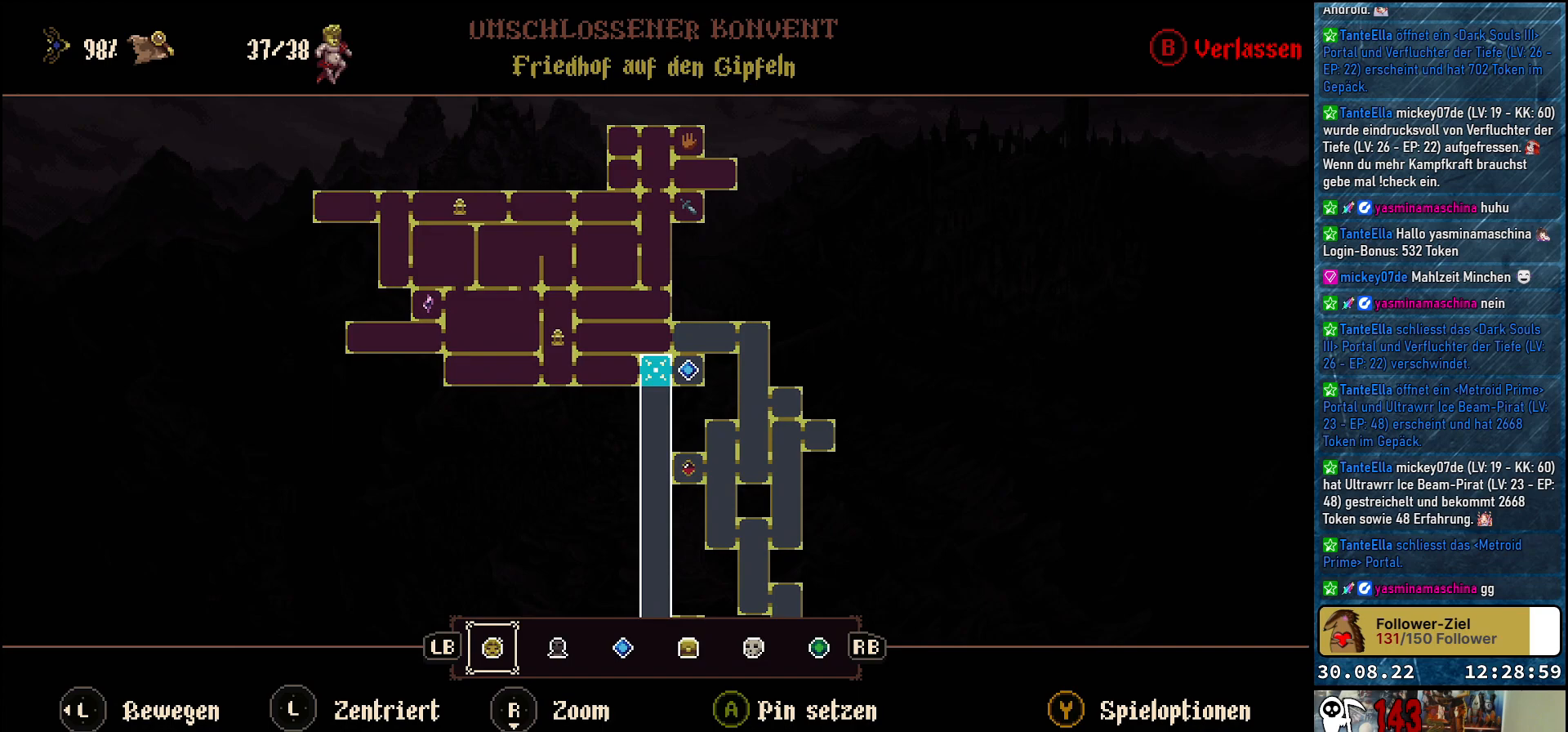
{"buttons": [], "left_stick": "center", "right_stick": "center", "events": []}
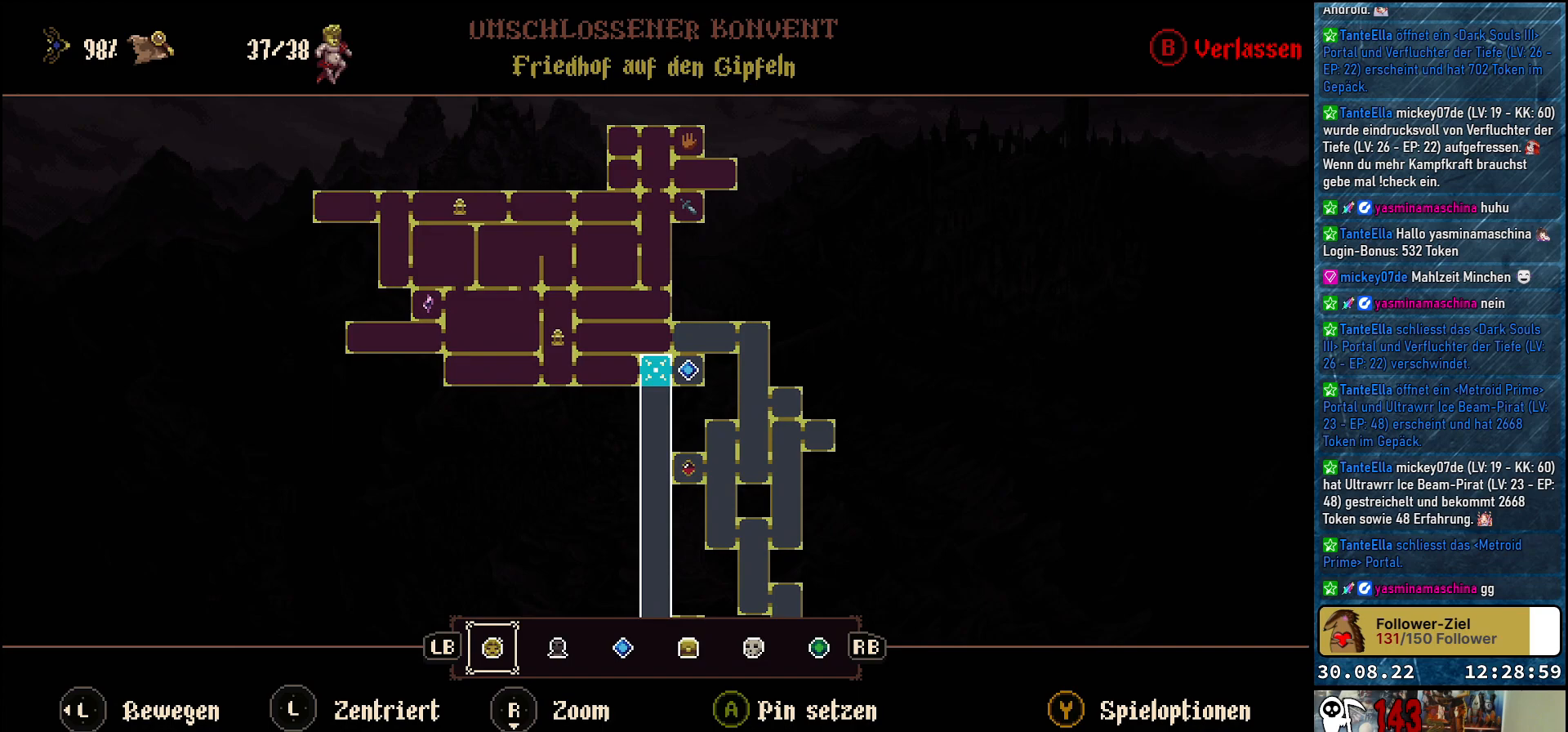
{"buttons": [], "left_stick": "center", "right_stick": "center", "events": [[250, "B", "down"], [317, "B", "up"]]}
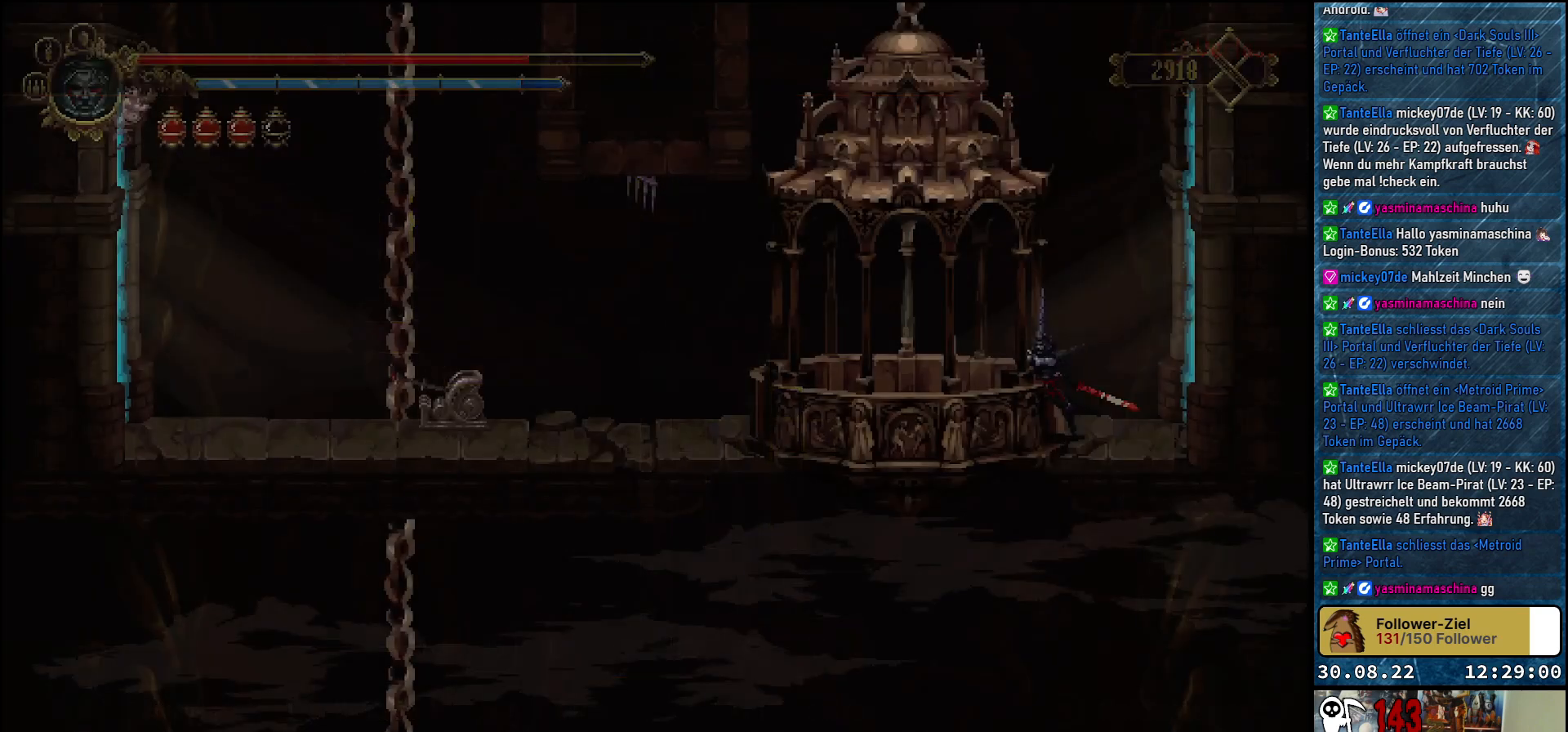
{"buttons": ["DPAD_LEFT"], "left_stick": "center", "right_stick": "center", "events": [[33, "DPAD_LEFT", "down"]]}
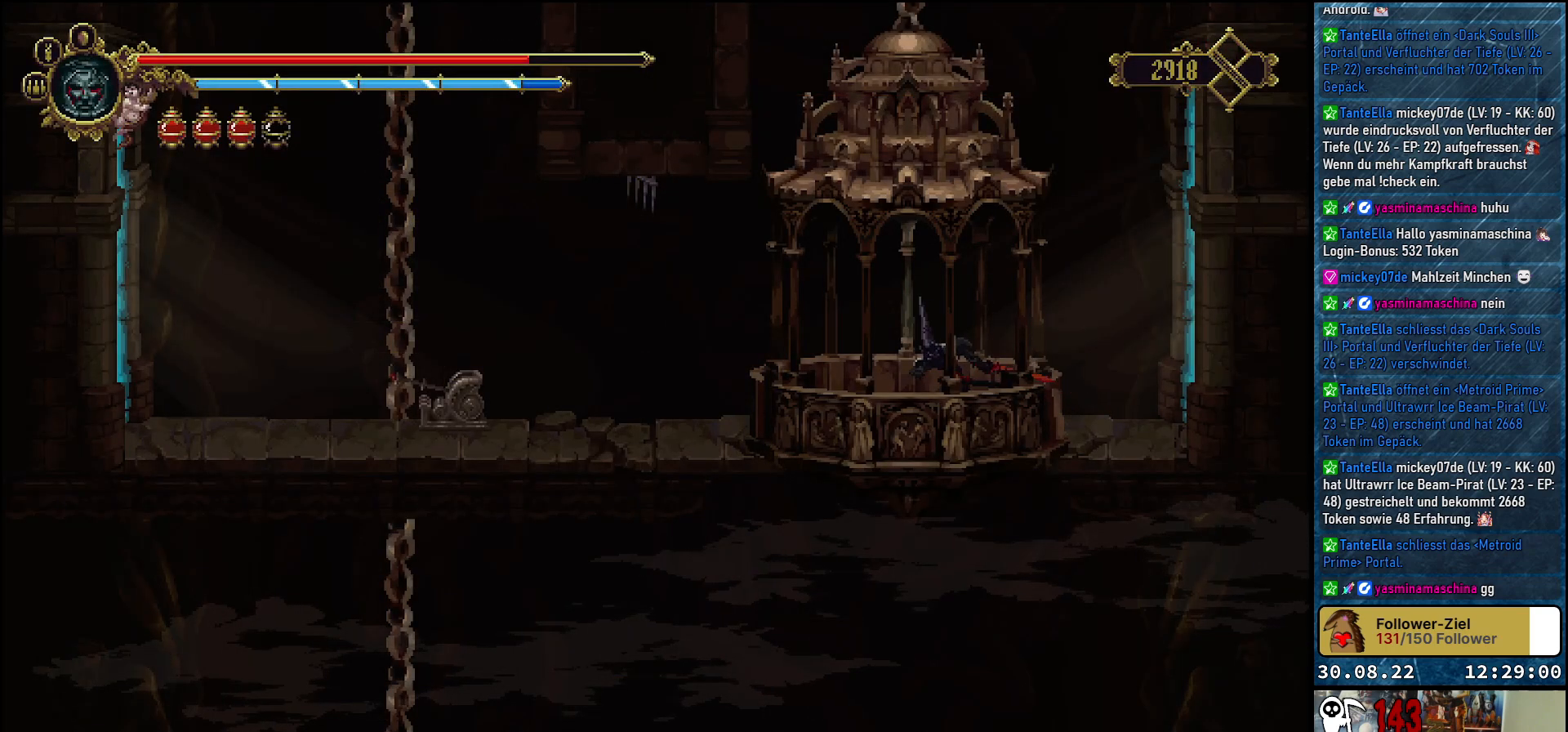
{"buttons": ["DPAD_LEFT"], "left_stick": "center", "right_stick": "center", "events": [[100, "R2", "down"], [267, "R2", "up"]]}
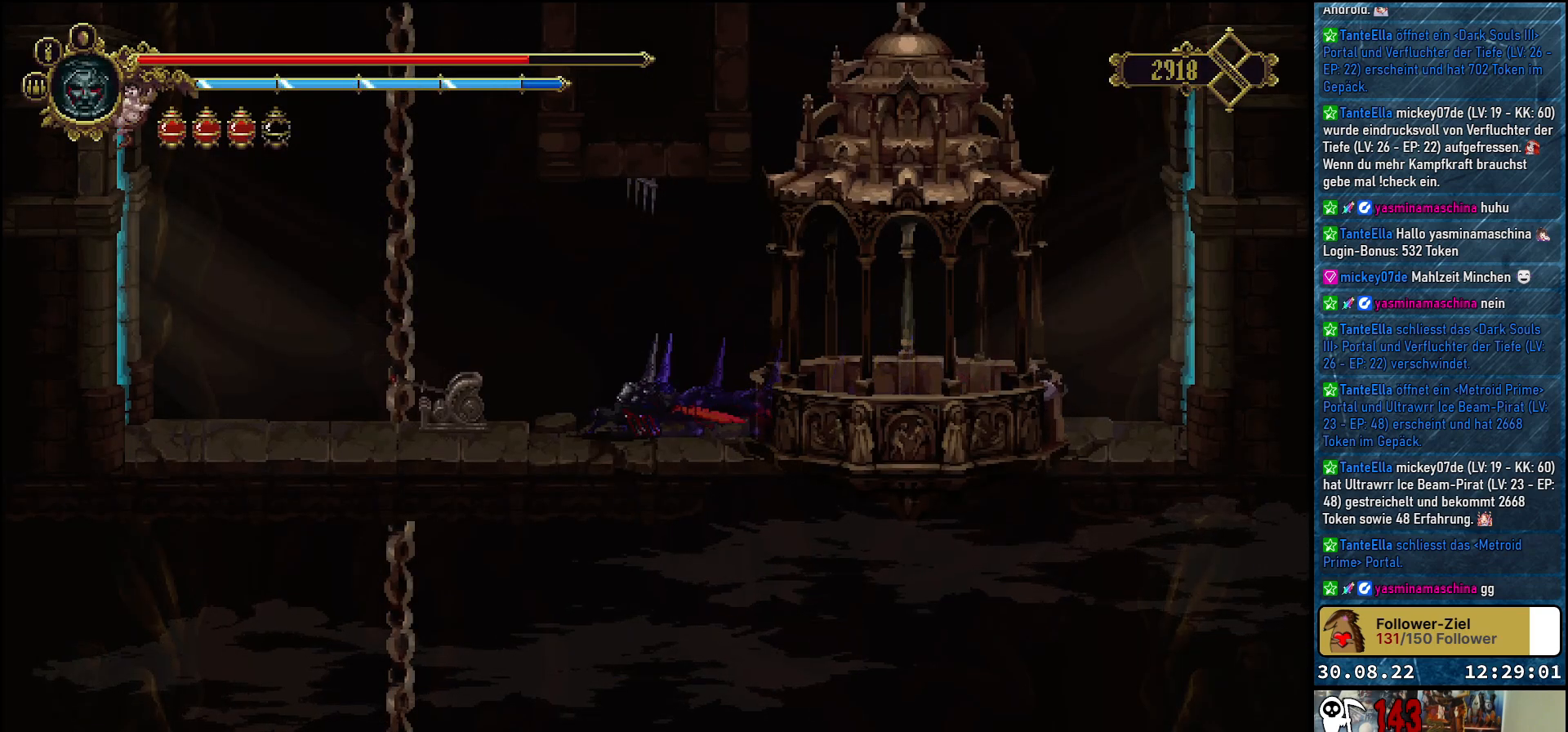
{"buttons": [], "left_stick": "center", "right_stick": "center", "events": [[233, "DPAD_LEFT", "up"]]}
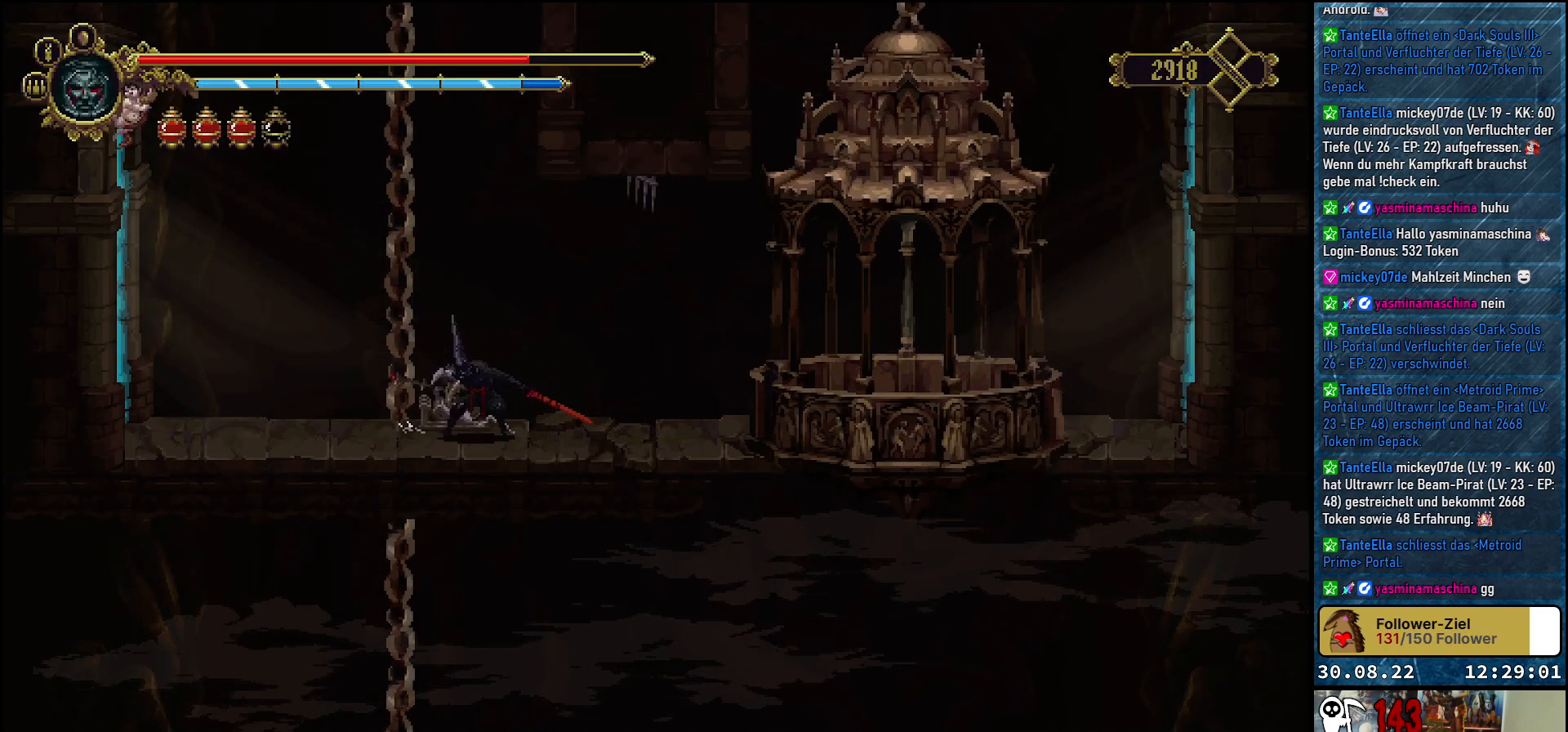
{"buttons": [], "left_stick": "center", "right_stick": "center", "events": [[83, "SELECT", "down"], [217, "SELECT", "up"]]}
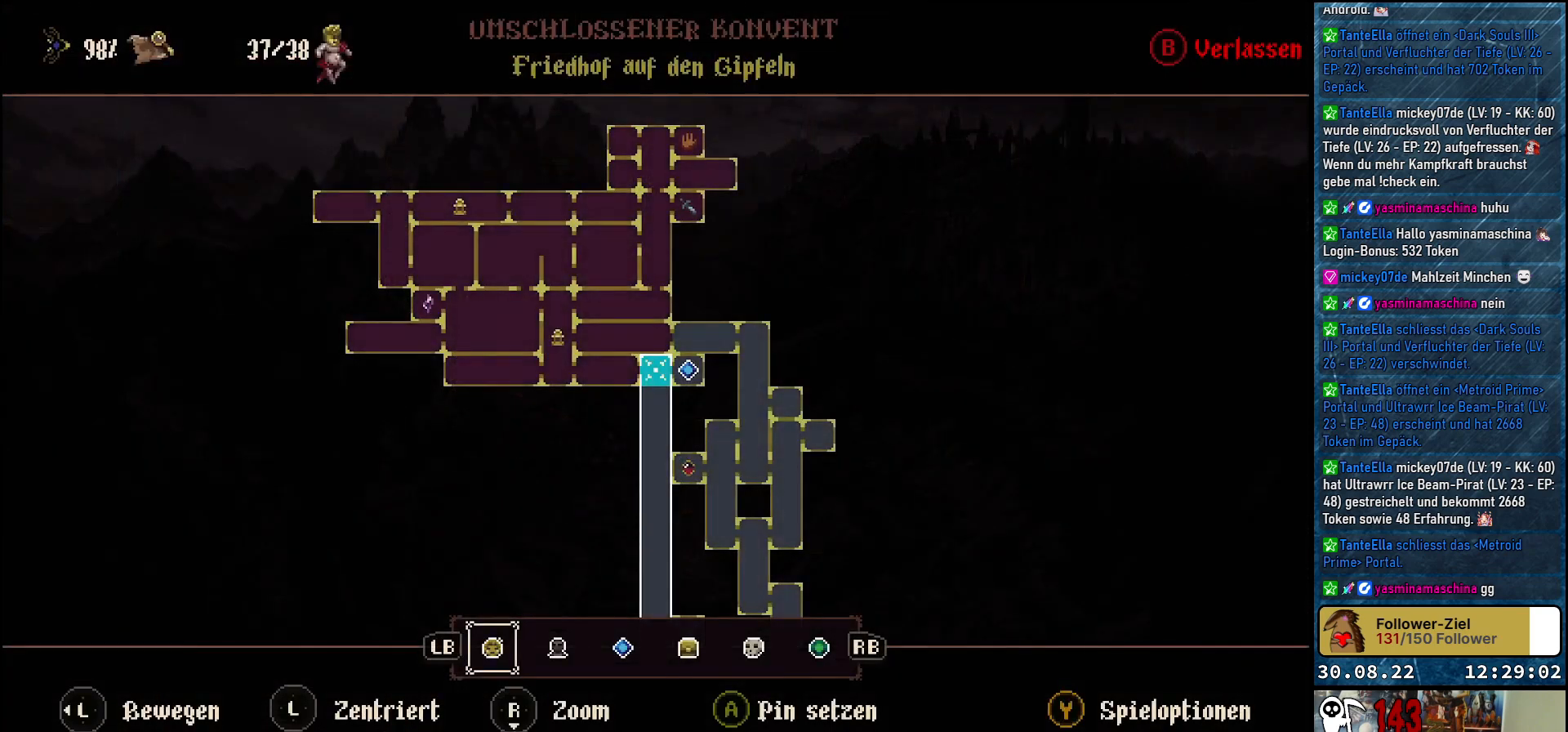
{"buttons": [], "left_stick": "down", "right_stick": "center", "events": [[417, "left_stick", "down"]]}
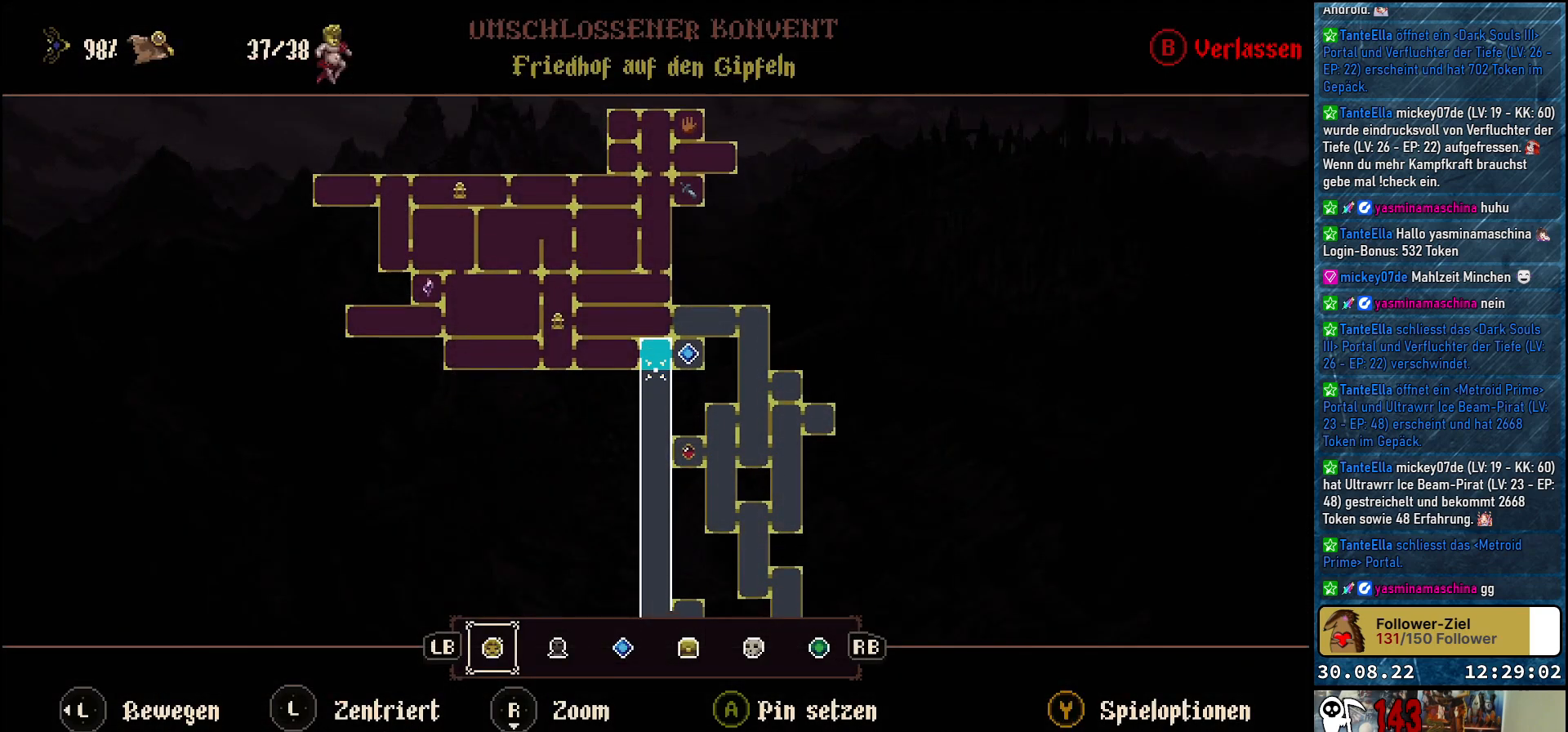
{"buttons": [], "left_stick": "down", "right_stick": "center", "events": []}
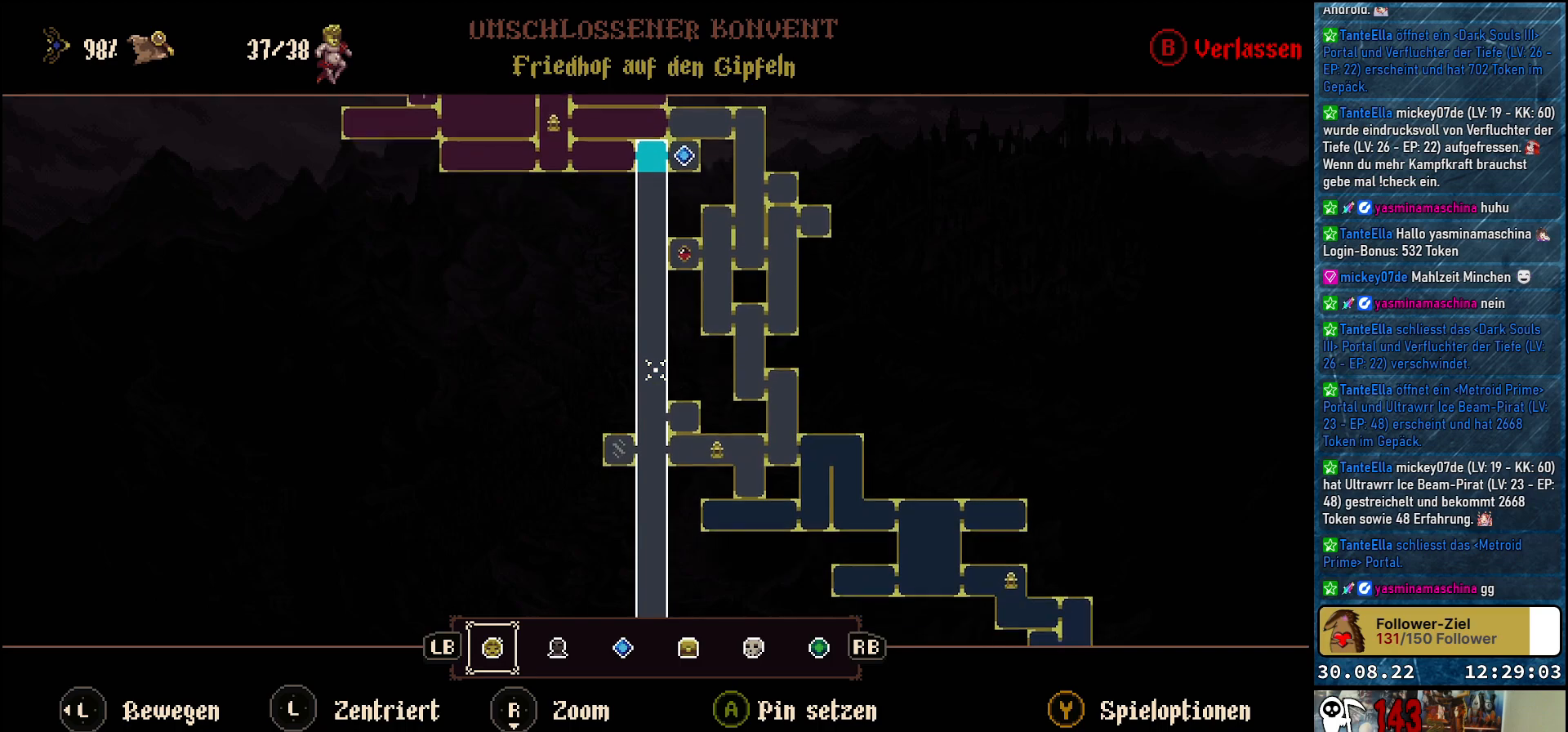
{"buttons": [], "left_stick": "down", "right_stick": "center", "events": []}
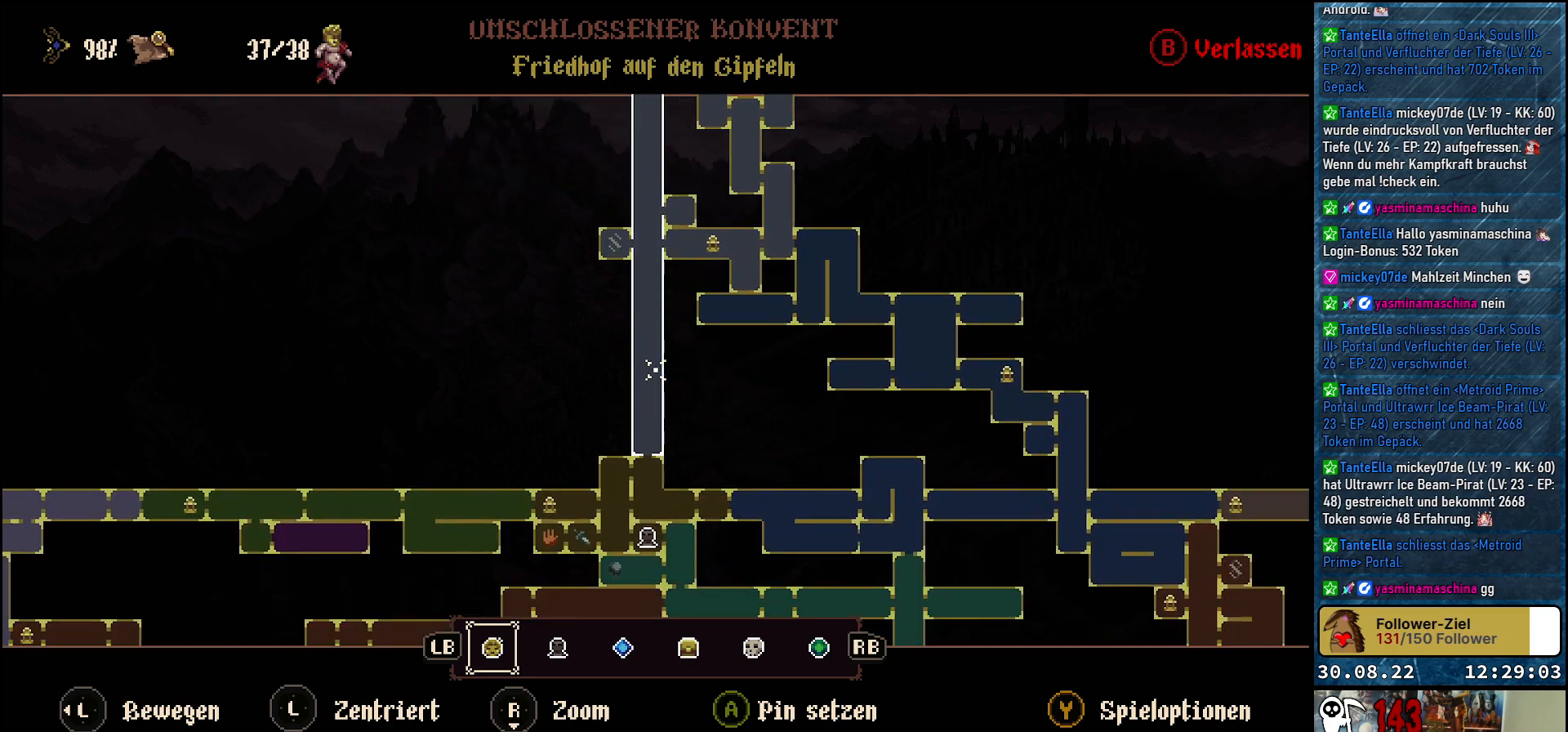
{"buttons": [], "left_stick": "center", "right_stick": "center", "events": [[417, "left_stick", "center"]]}
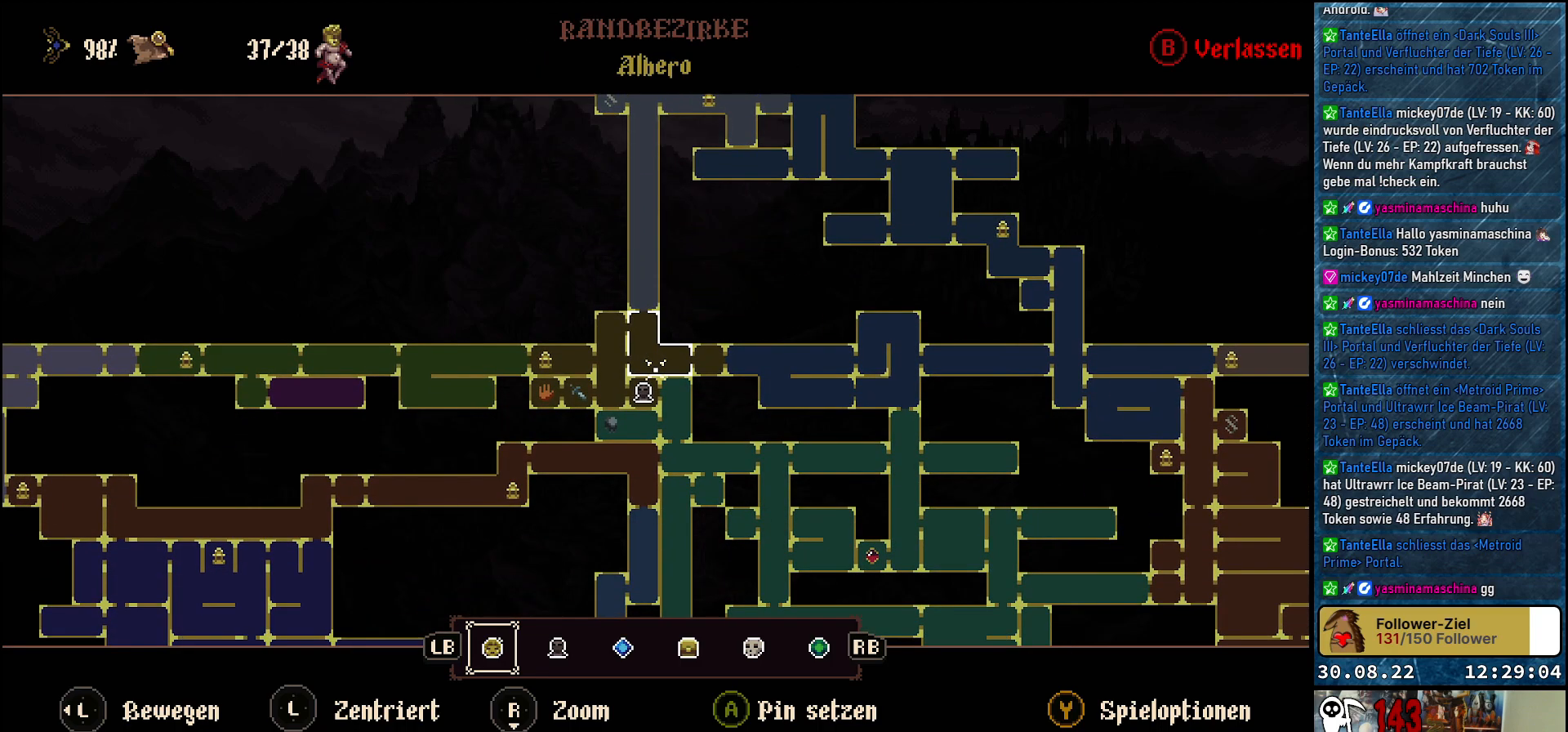
{"buttons": [], "left_stick": "up", "right_stick": "center", "events": [[350, "left_stick", "up"]]}
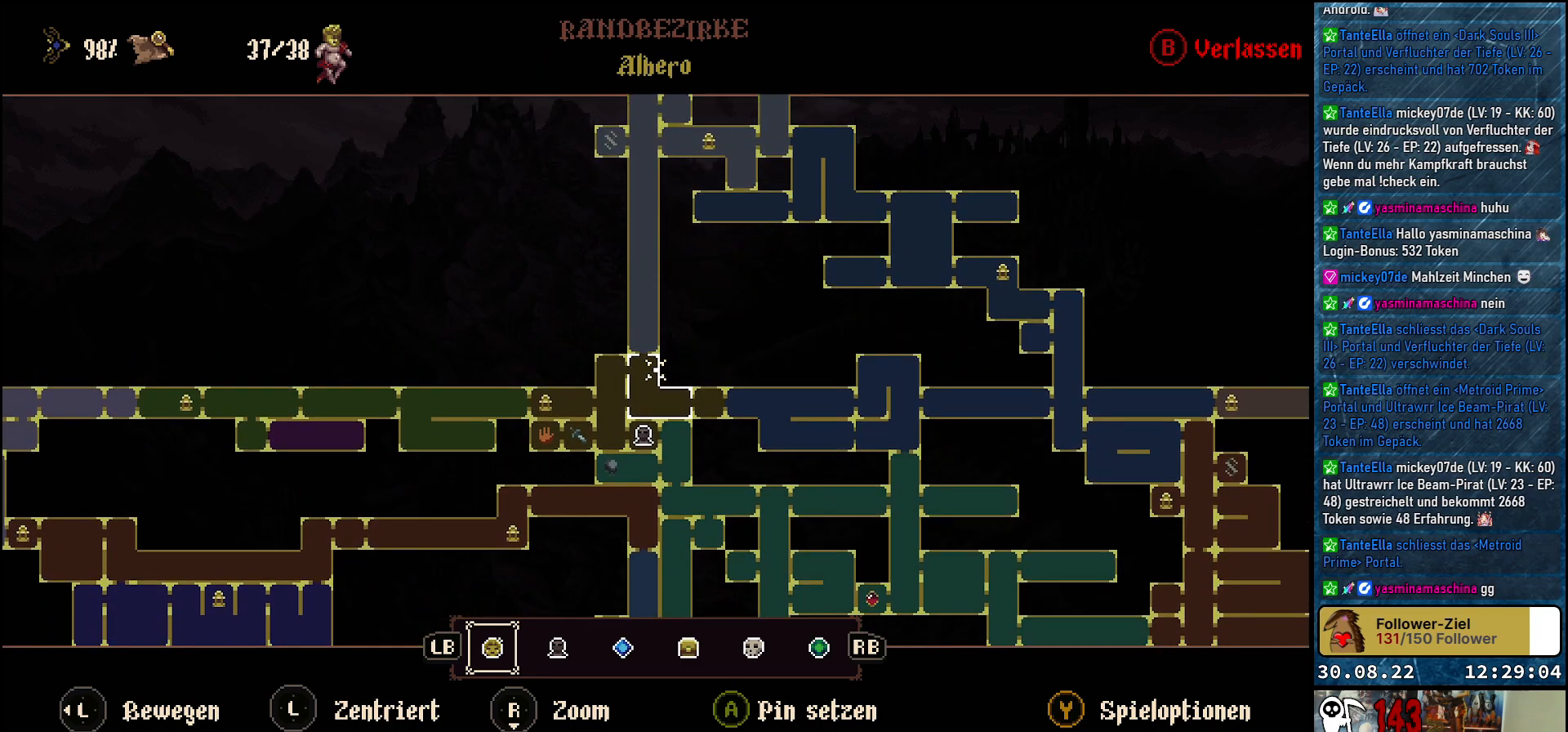
{"buttons": [], "left_stick": "up", "right_stick": "center", "events": []}
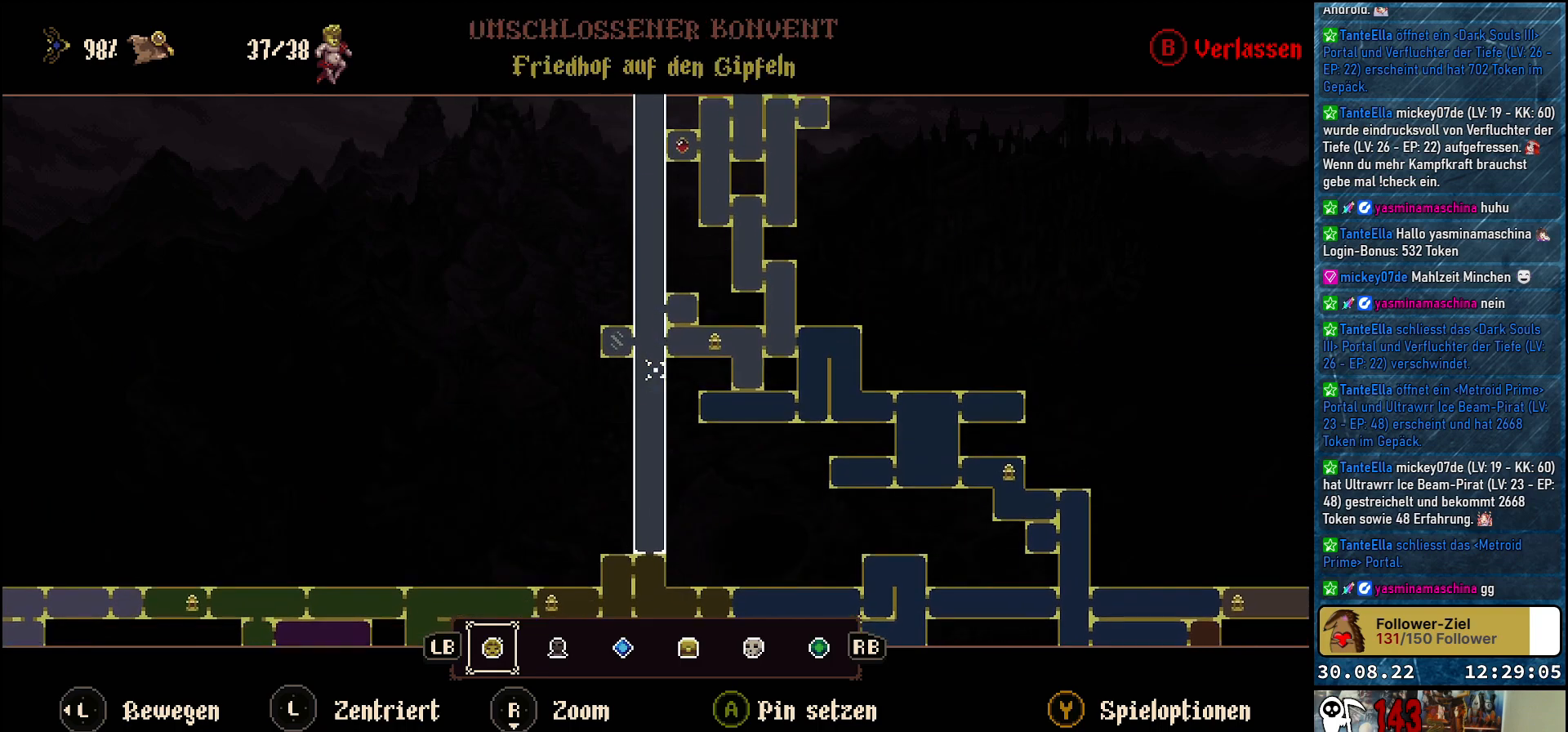
{"buttons": [], "left_stick": "up", "right_stick": "center", "events": []}
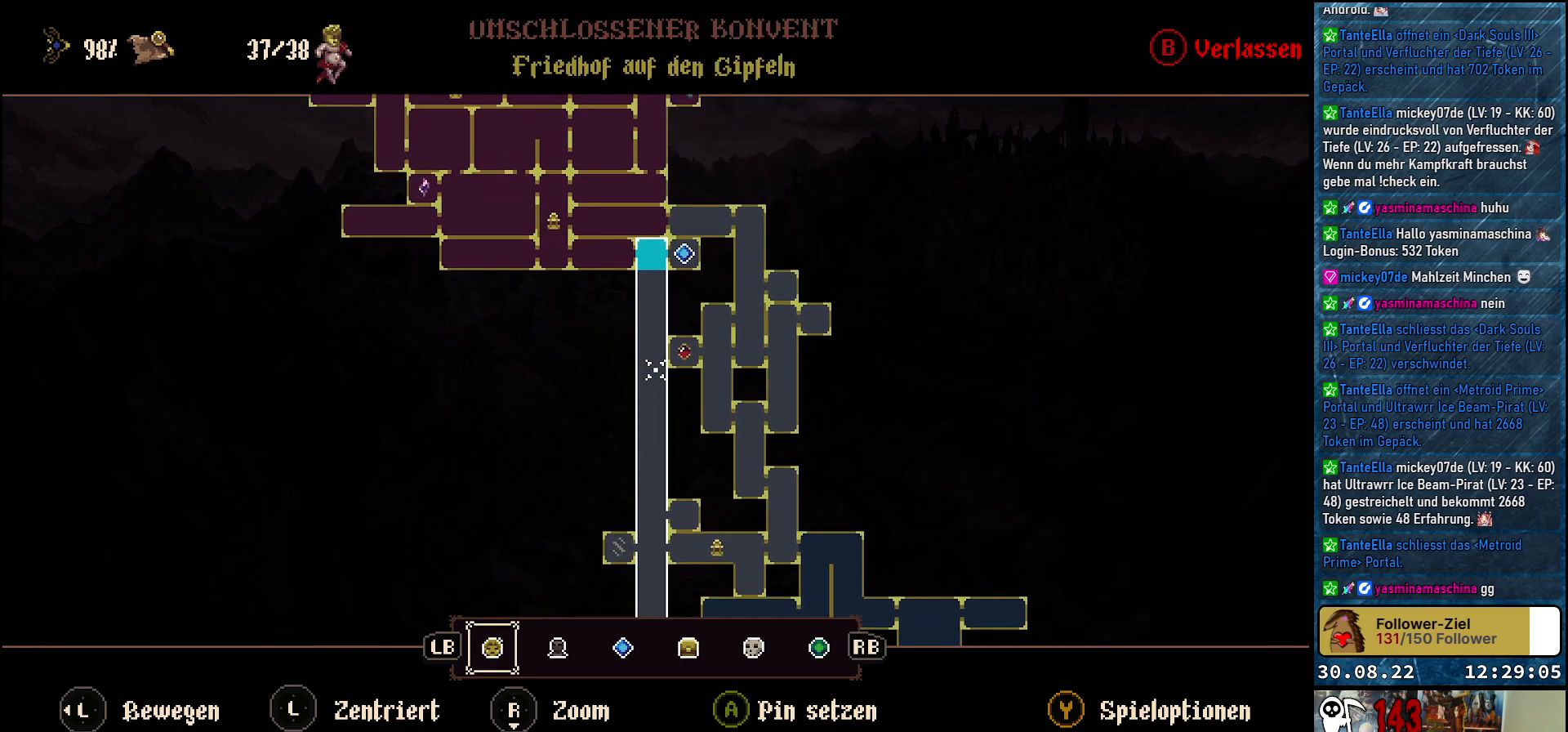
{"buttons": [], "left_stick": "center", "right_stick": "center", "events": [[467, "left_stick", "center"]]}
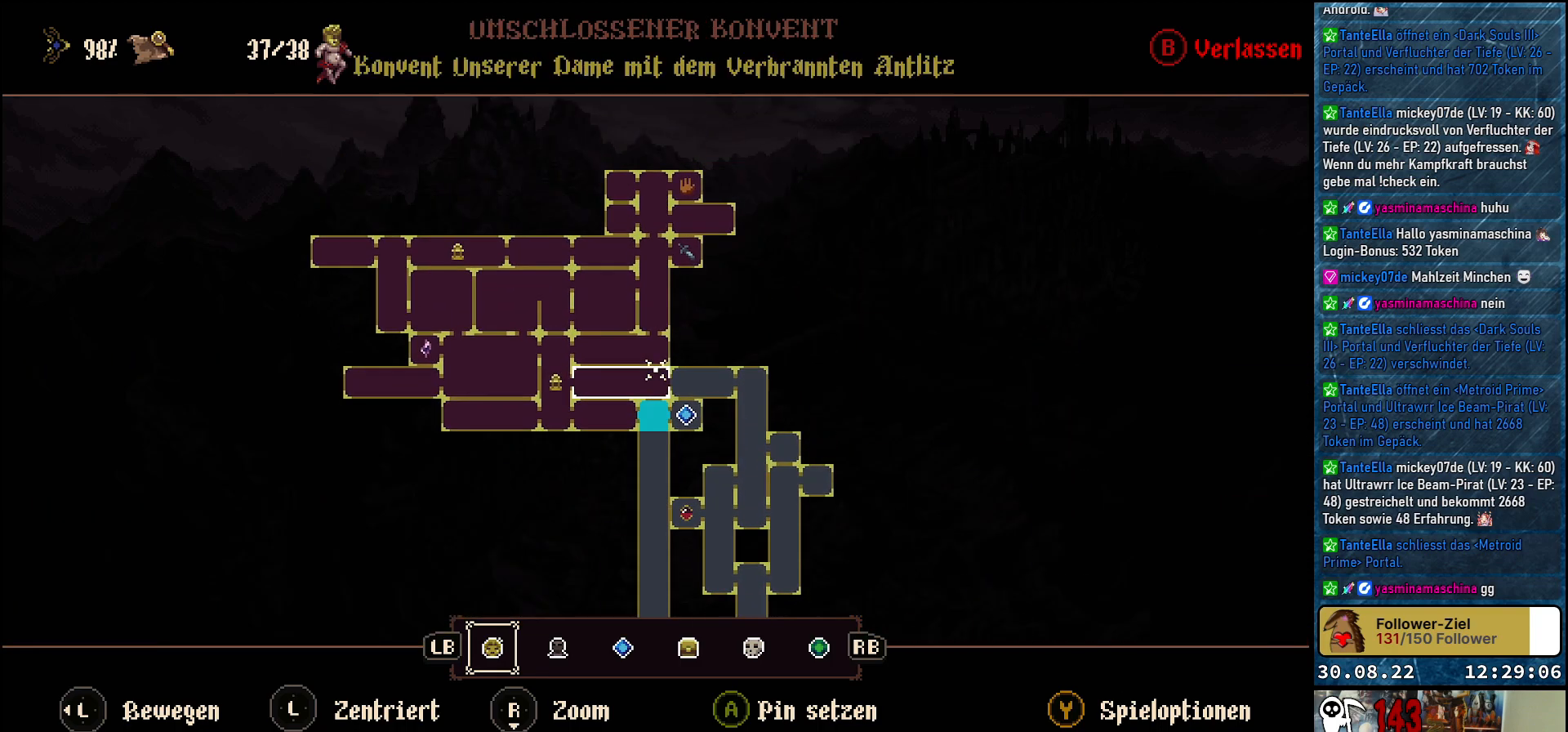
{"buttons": [], "left_stick": "center", "right_stick": "center", "events": []}
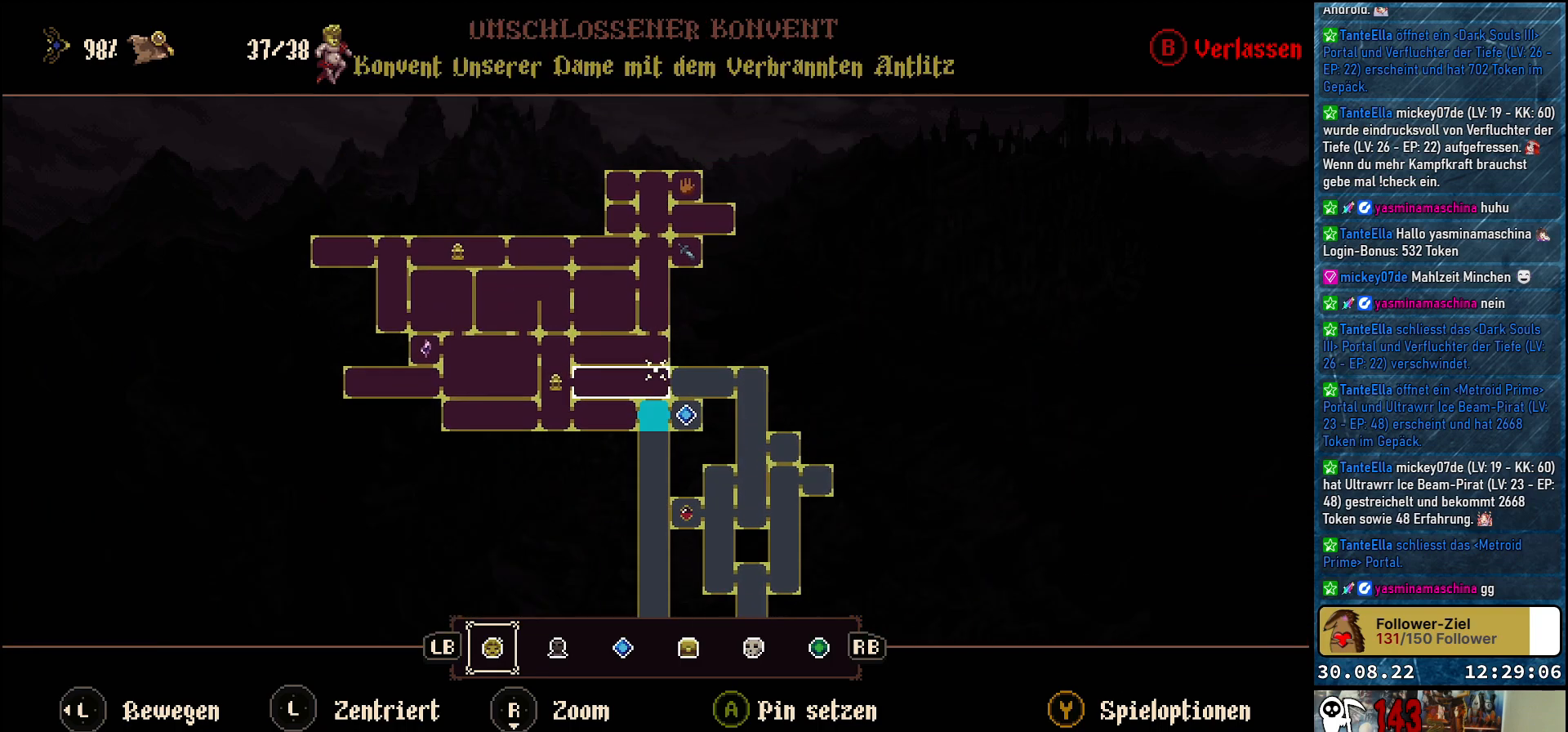
{"buttons": ["DPAD_RIGHT"], "left_stick": "center", "right_stick": "center", "events": [[100, "B", "down"], [183, "B", "up"], [467, "DPAD_RIGHT", "down"]]}
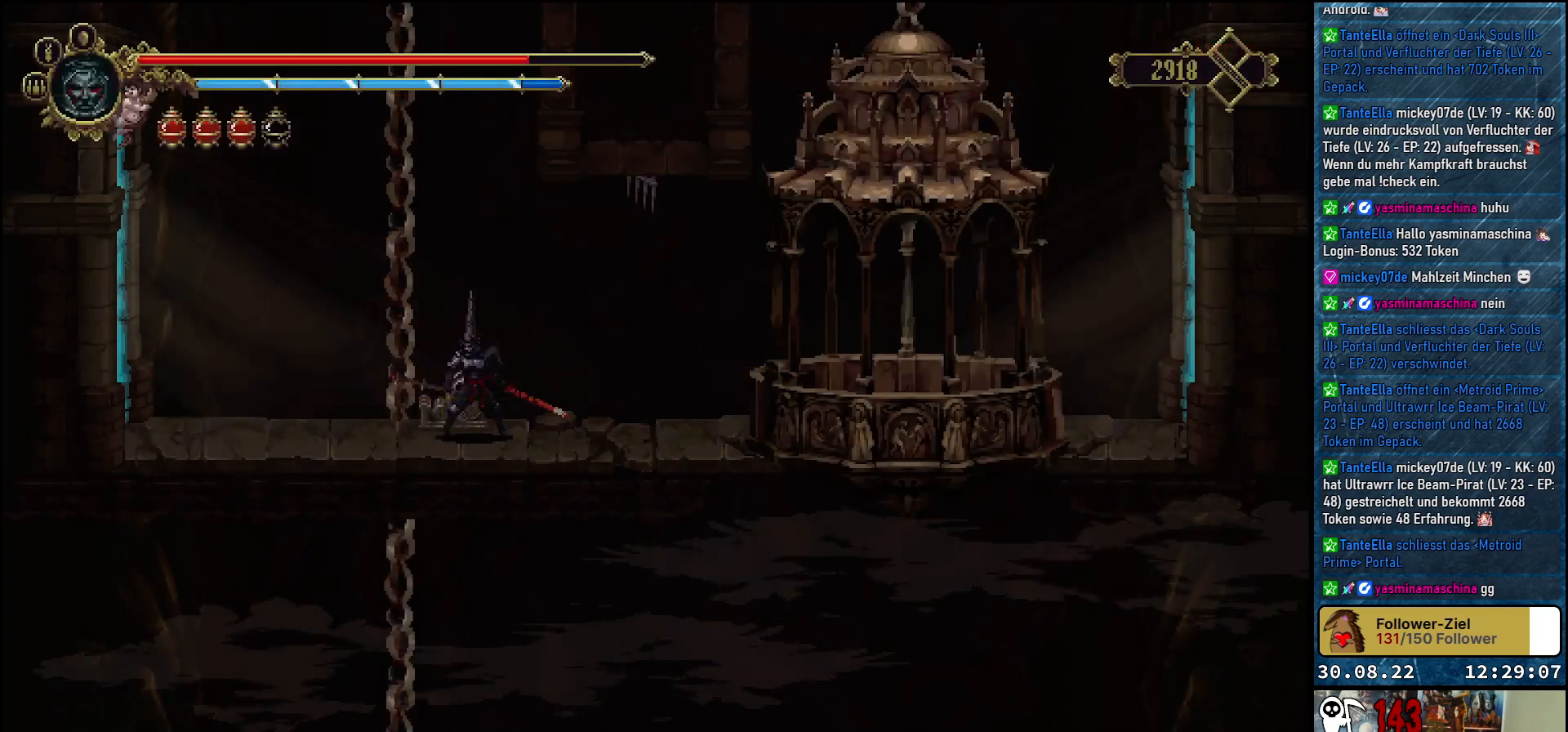
{"buttons": ["DPAD_RIGHT"], "left_stick": "center", "right_stick": "center", "events": []}
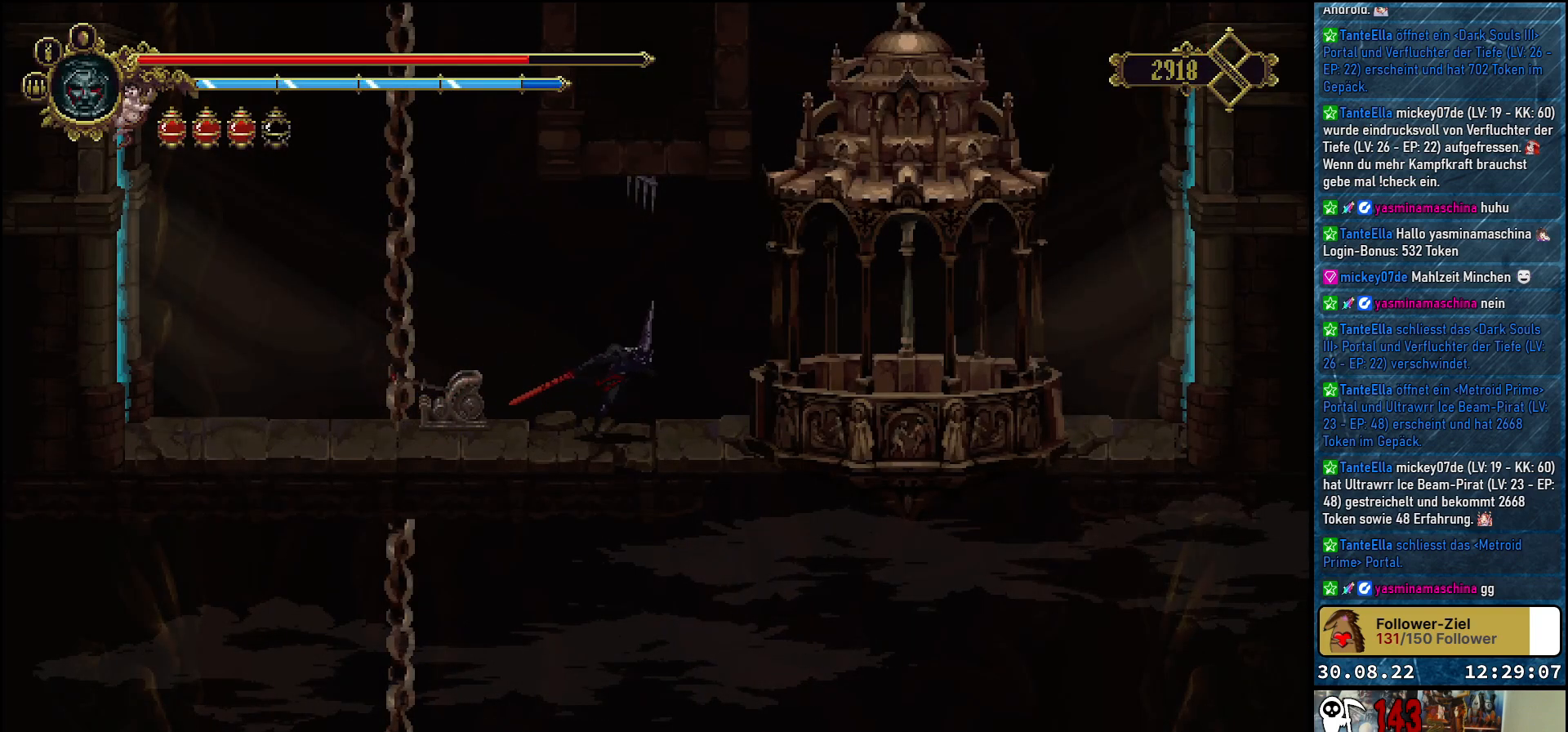
{"buttons": ["DPAD_RIGHT"], "left_stick": "center", "right_stick": "center", "events": []}
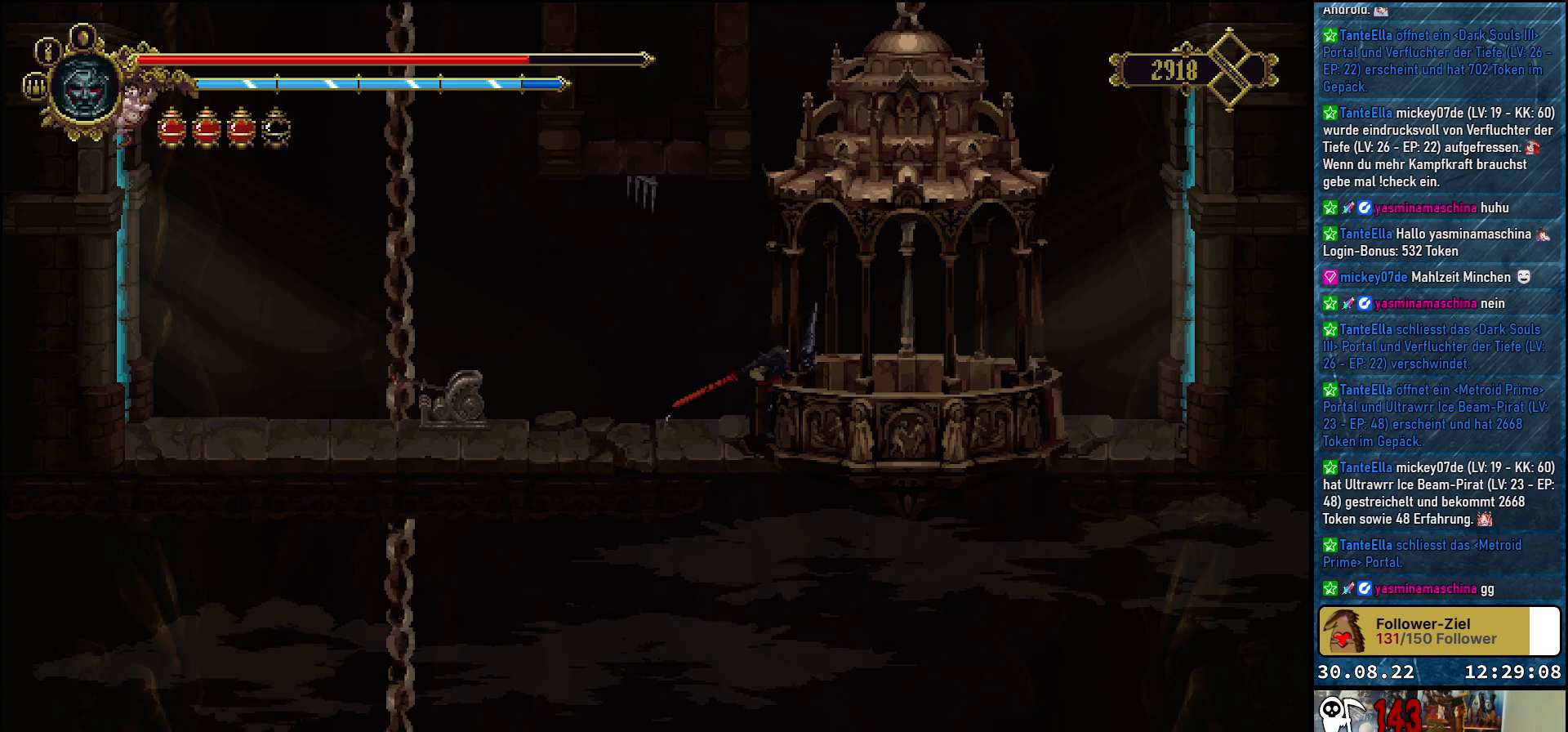
{"buttons": [], "left_stick": "center", "right_stick": "center", "events": [[233, "DPAD_RIGHT", "up"]]}
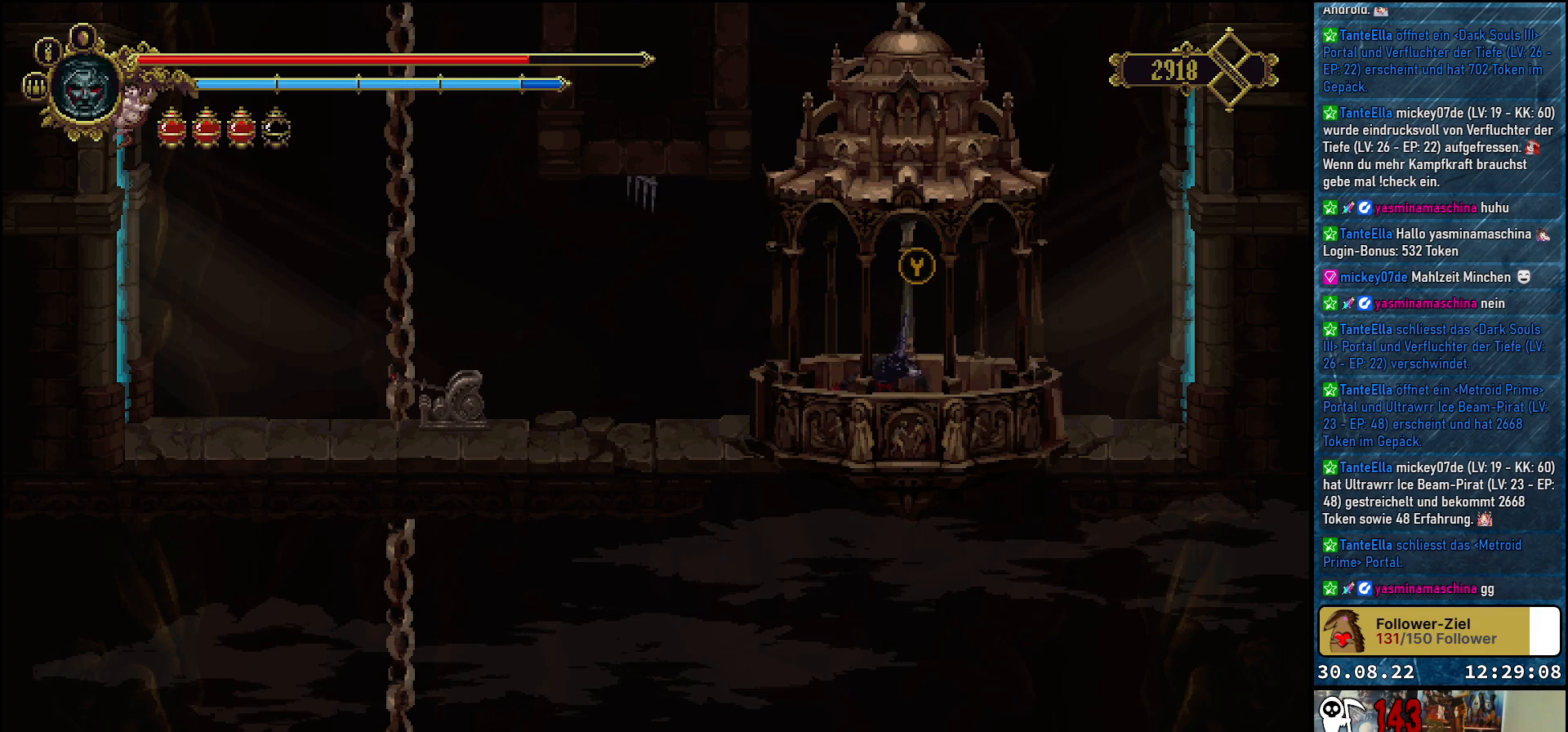
{"buttons": ["Y"], "left_stick": "center", "right_stick": "center", "events": [[433, "Y", "down"]]}
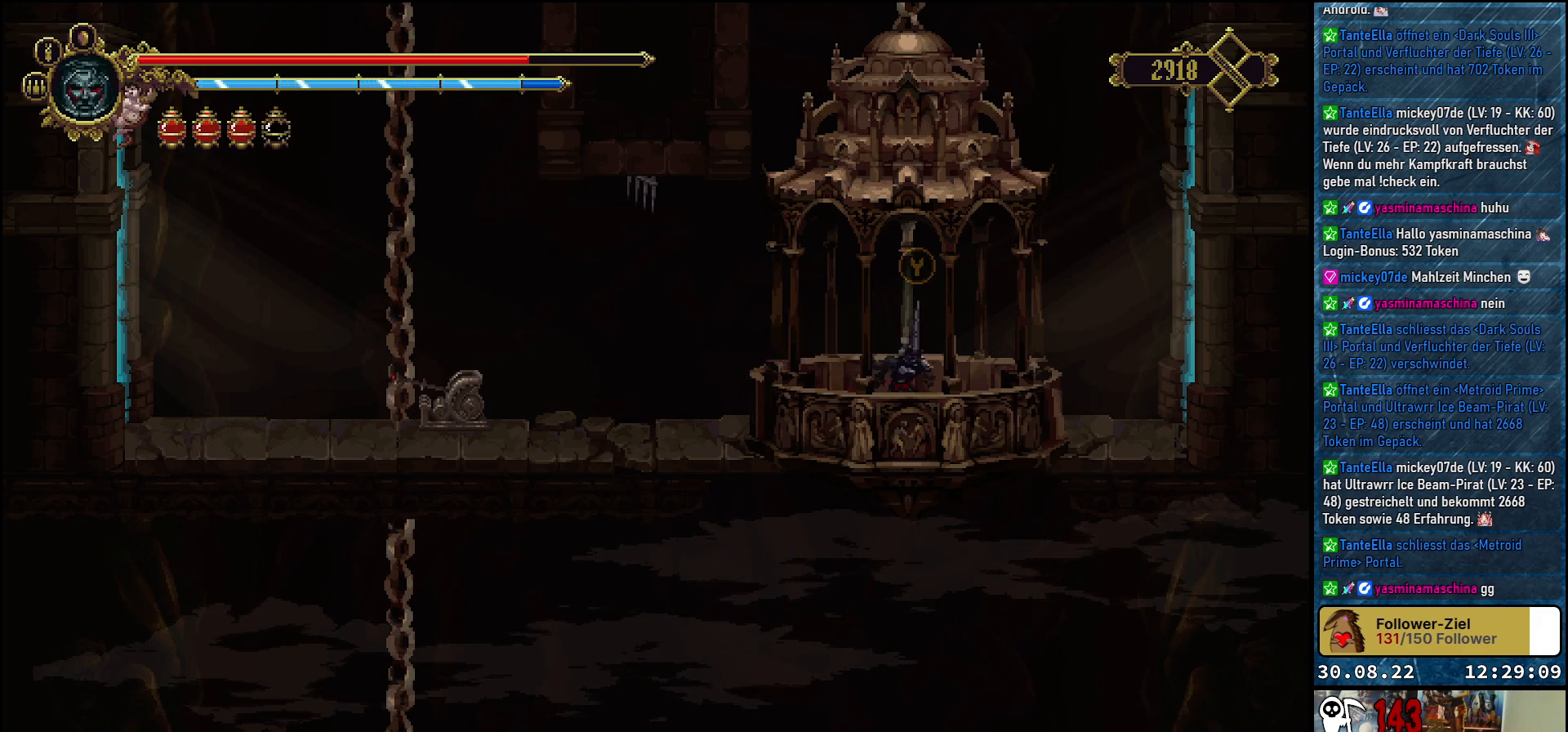
{"buttons": [], "left_stick": "center", "right_stick": "center", "events": [[17, "Y", "up"]]}